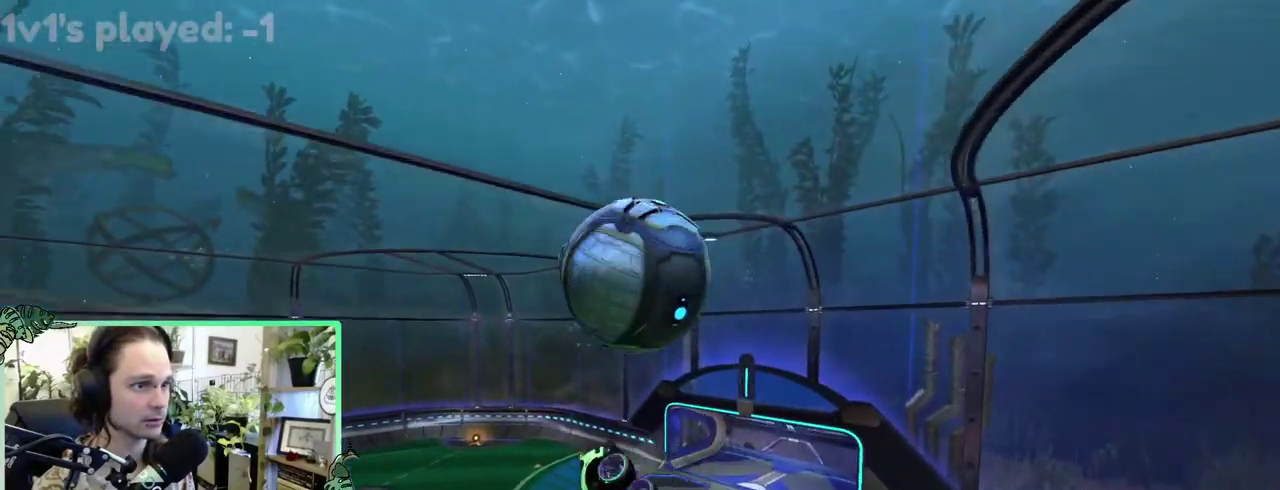
Gameplay with a controller (Xbox layout); each line is a JSON object with the inputs held at the frame after it. "events" lists button and stick changes between this image and that frame as [ms after this image, input, new state], when the widget could be followed in between. This overlay highlights the sticks when they move; stick clicks (L3 R3) are not distinguishable. This document gives stick clicks only as held states, not as events. Not read: L2 R2.
{"buttons": [], "left_stick": "center", "right_stick": "center", "events": [[17, "L1", "up"], [50, "B", "up"], [183, "B", "down"], [350, "R1", "down"], [450, "B", "up"], [450, "R1", "up"]]}
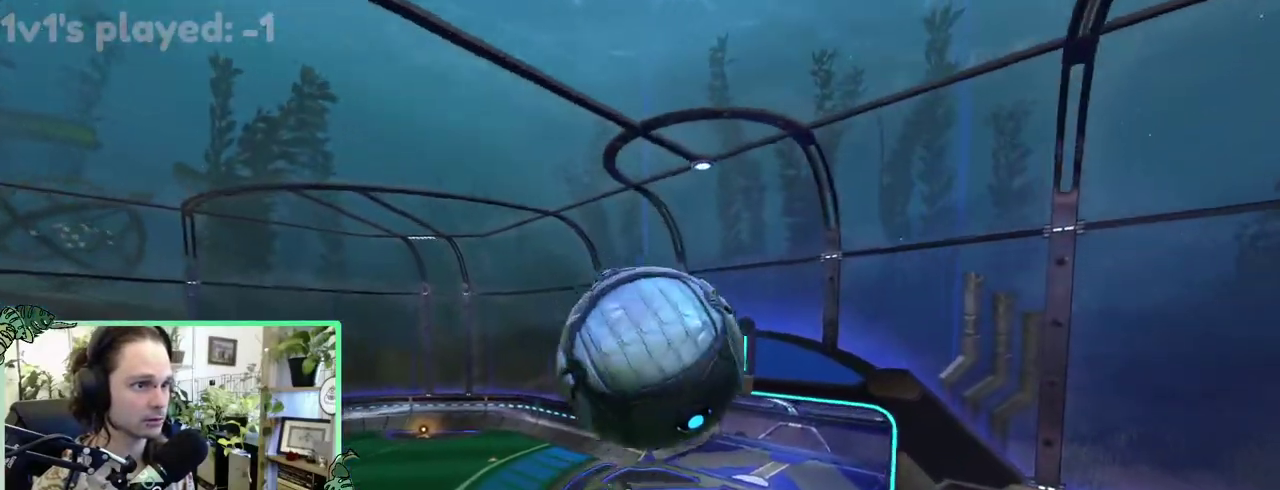
{"buttons": ["A", "R1"], "left_stick": "down", "right_stick": "center"}
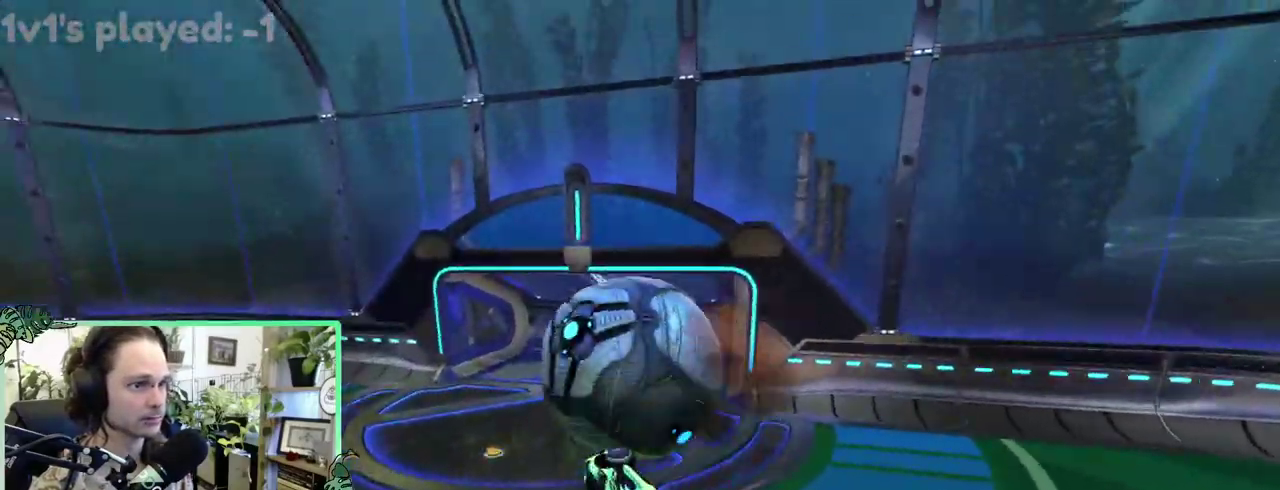
{"buttons": ["B", "R1"], "left_stick": "down-left", "right_stick": "center"}
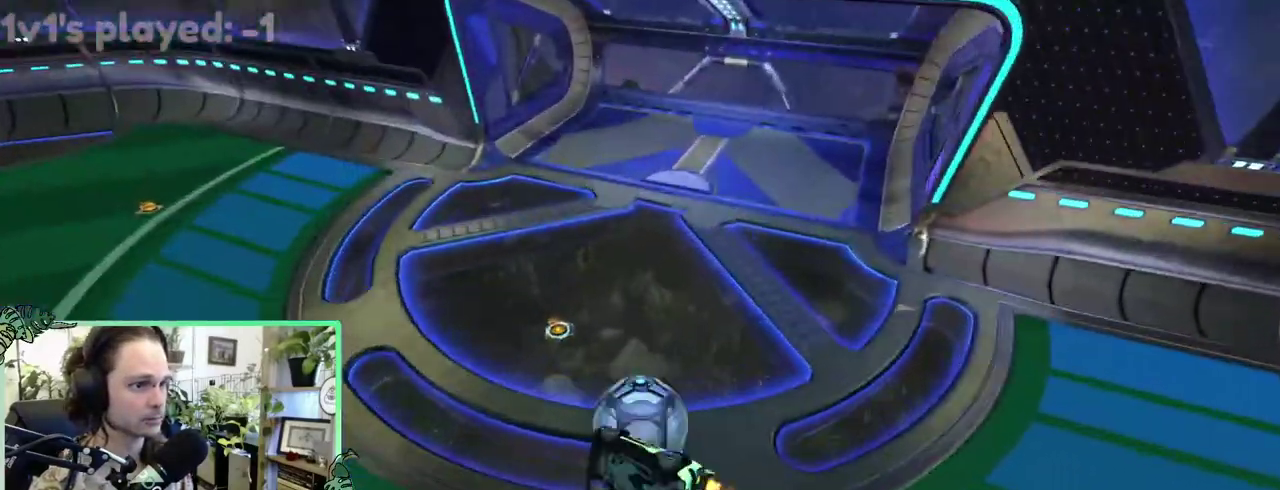
{"buttons": ["R1"], "left_stick": "up-right", "right_stick": "center"}
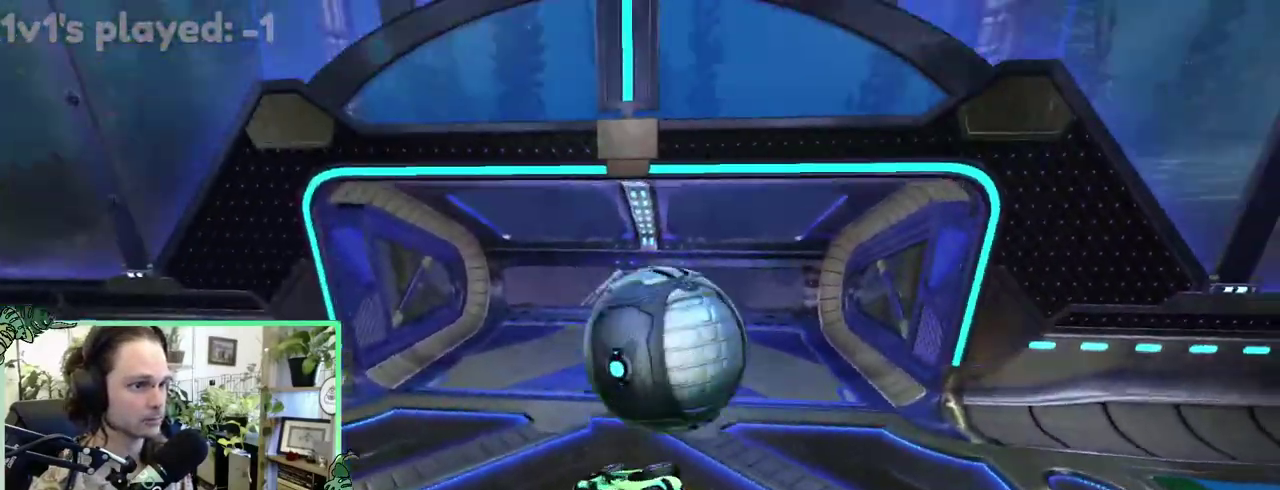
{"buttons": ["L1"], "left_stick": "up-left", "right_stick": "center"}
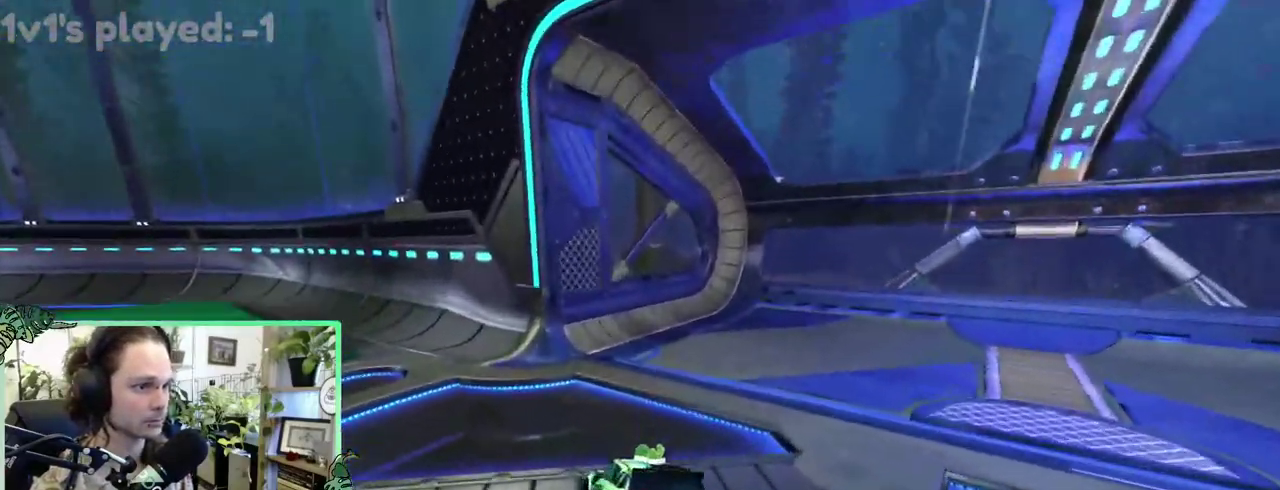
{"buttons": ["B"], "left_stick": "up-left", "right_stick": "center", "events": [[83, "L1", "up"], [117, "B", "down"]]}
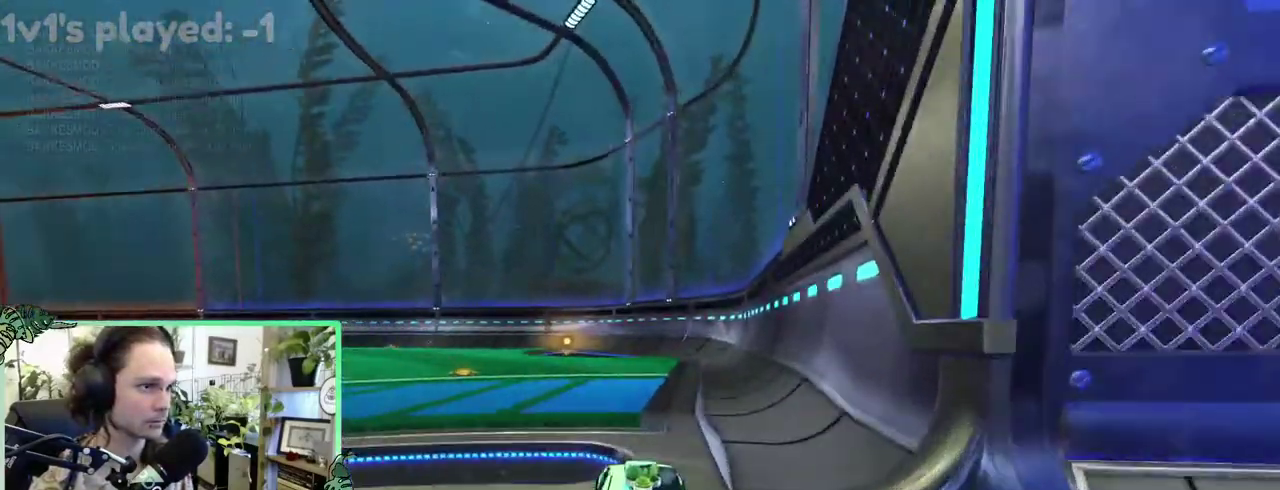
{"buttons": [], "left_stick": "center", "right_stick": "center"}
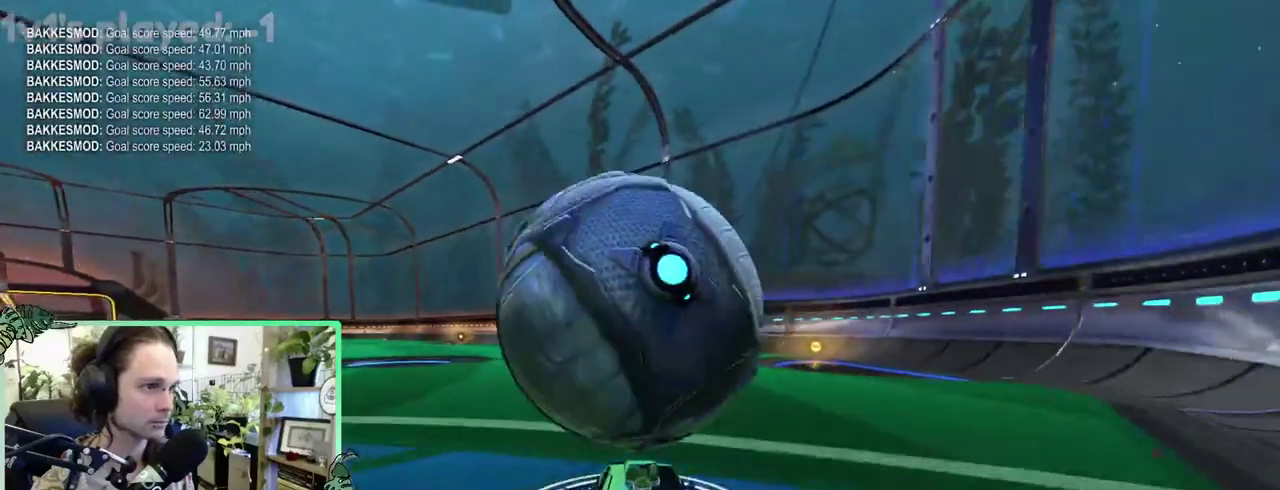
{"buttons": ["Y"], "left_stick": "center", "right_stick": "center", "events": [[483, "Y", "down"]]}
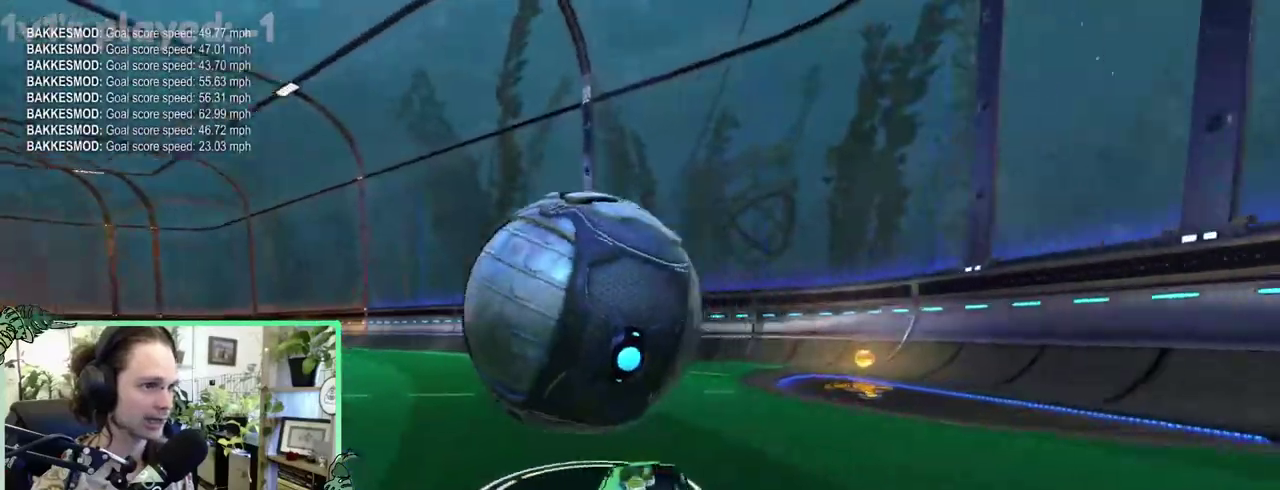
{"buttons": [], "left_stick": "center", "right_stick": "center", "events": [[117, "Y", "up"]]}
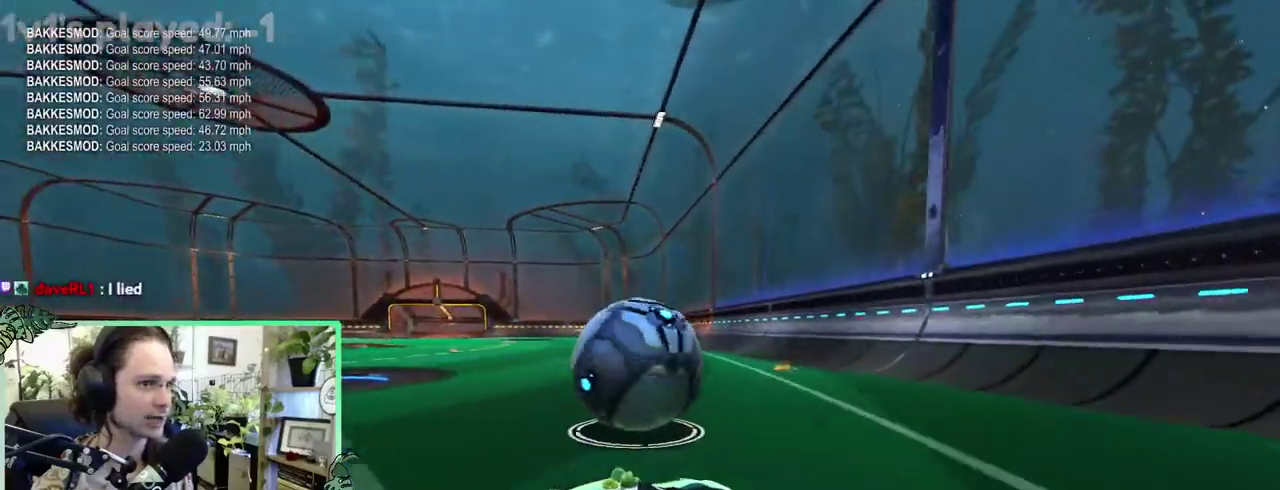
{"buttons": ["B"], "left_stick": "center", "right_stick": "center", "events": [[217, "B", "down"]]}
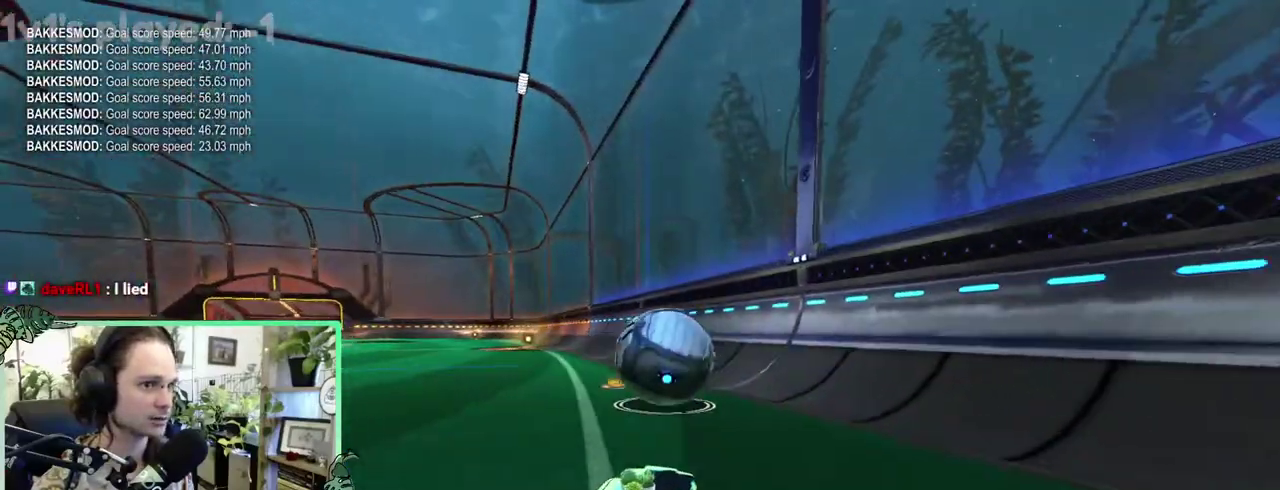
{"buttons": ["B"], "left_stick": "center", "right_stick": "center", "events": [[250, "B", "up"], [350, "B", "down"]]}
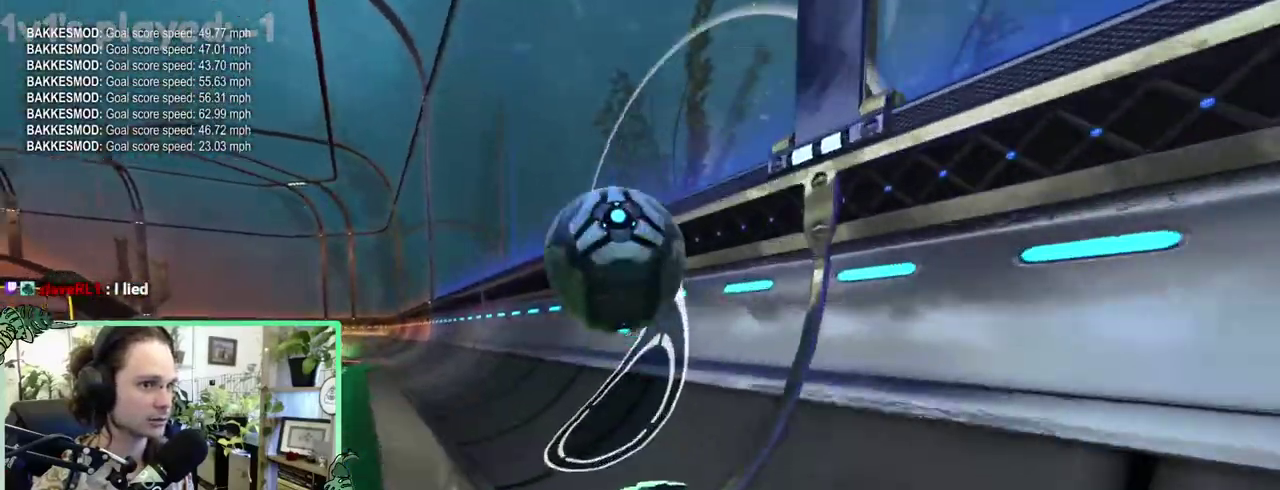
{"buttons": ["A", "L1"], "left_stick": "center", "right_stick": "center", "events": [[283, "B", "up"], [383, "A", "down"], [450, "L1", "down"]]}
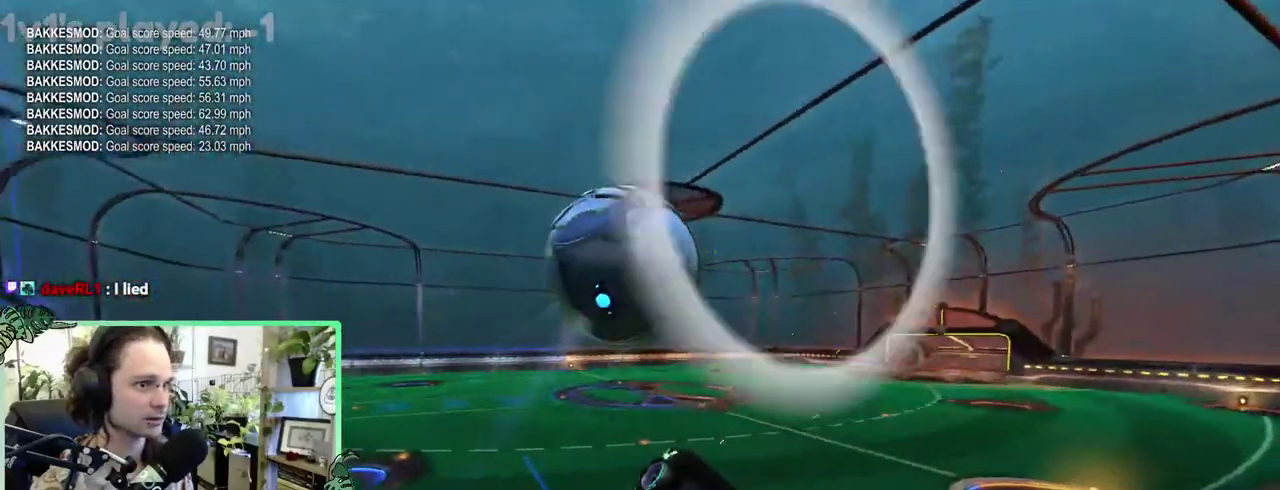
{"buttons": ["B", "L1"], "left_stick": "up-left", "right_stick": "center"}
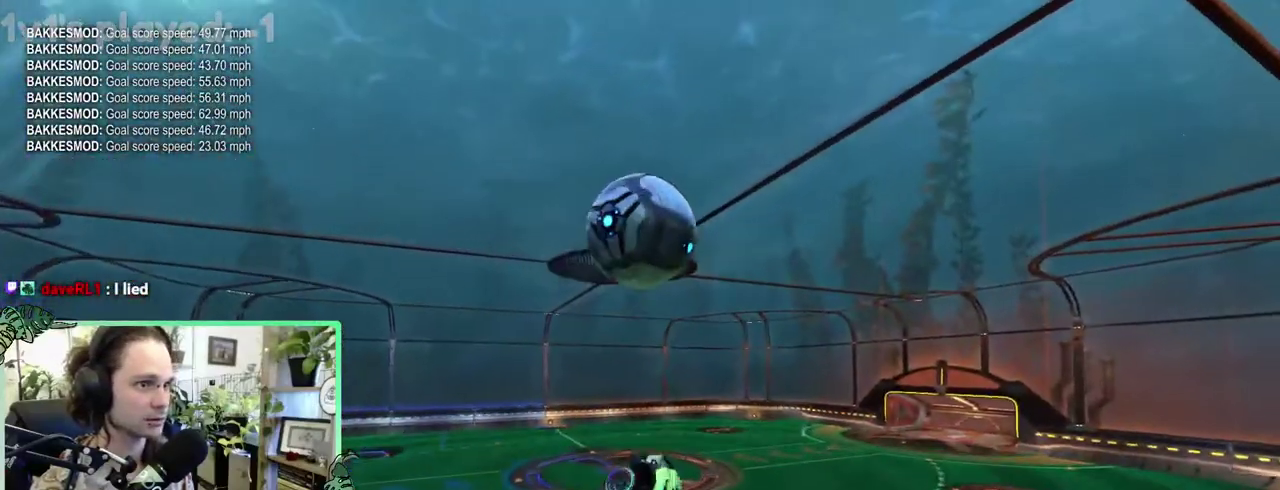
{"buttons": ["B", "L1"], "left_stick": "center", "right_stick": "center"}
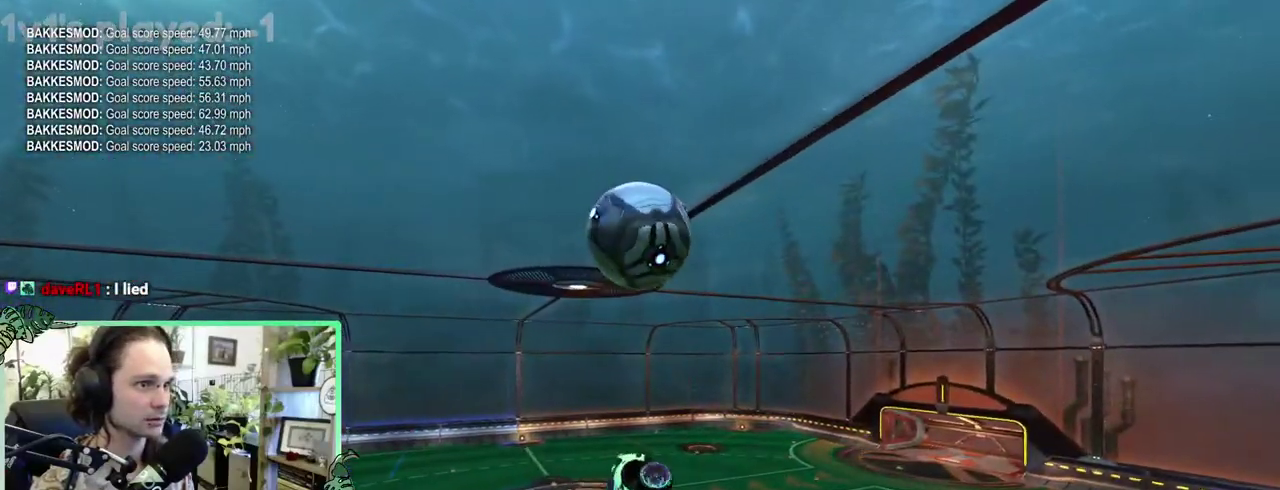
{"buttons": ["B"], "left_stick": "center", "right_stick": "center", "events": [[150, "L1", "up"], [183, "B", "up"], [417, "B", "down"]]}
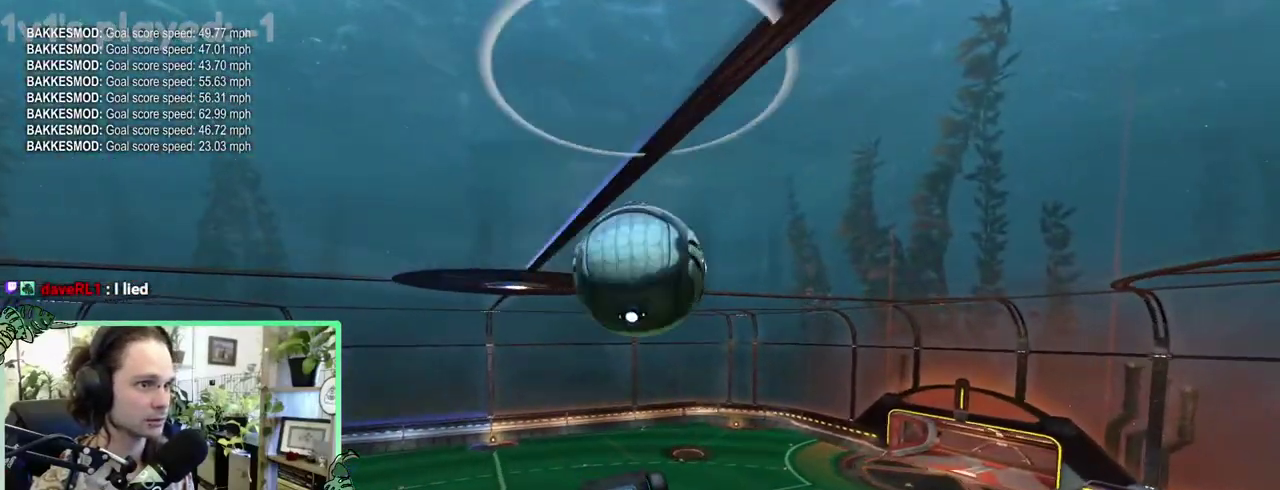
{"buttons": [], "left_stick": "center", "right_stick": "center", "events": [[50, "B", "up"], [150, "R1", "down"], [283, "R1", "up"]]}
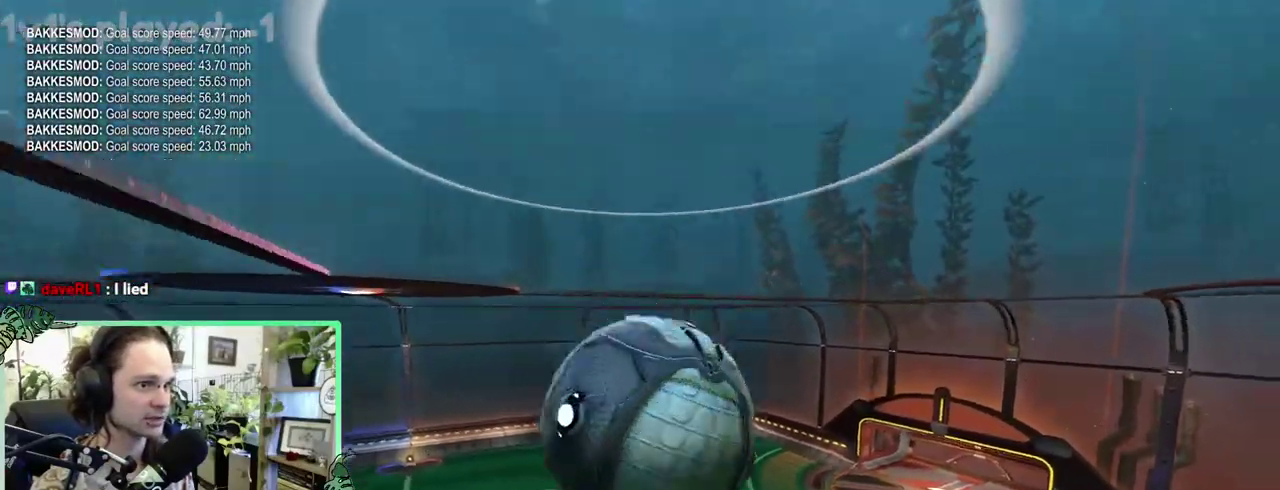
{"buttons": ["R1"], "left_stick": "right", "right_stick": "center"}
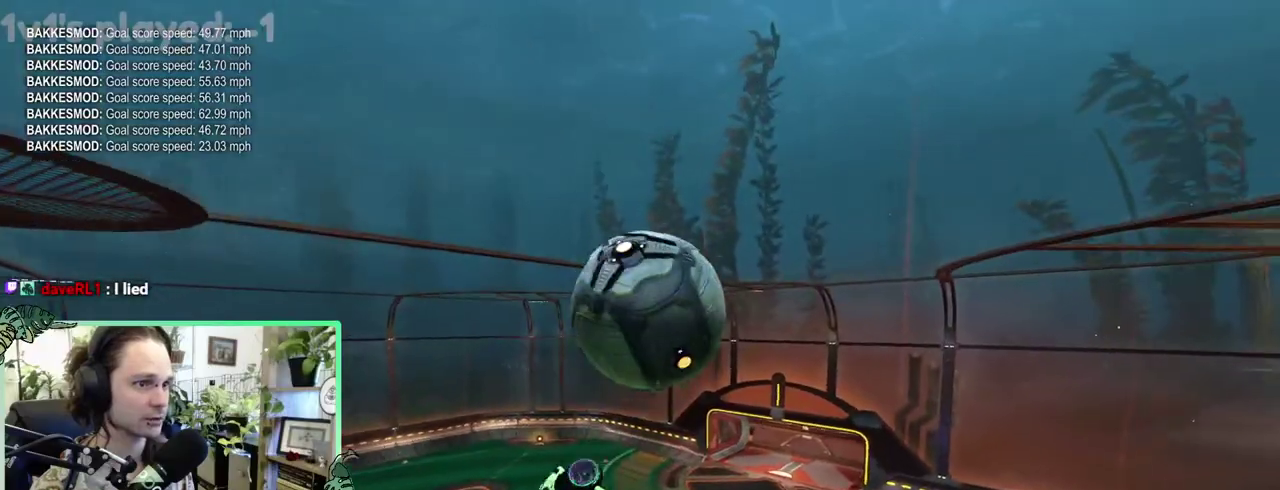
{"buttons": ["B"], "left_stick": "center", "right_stick": "center"}
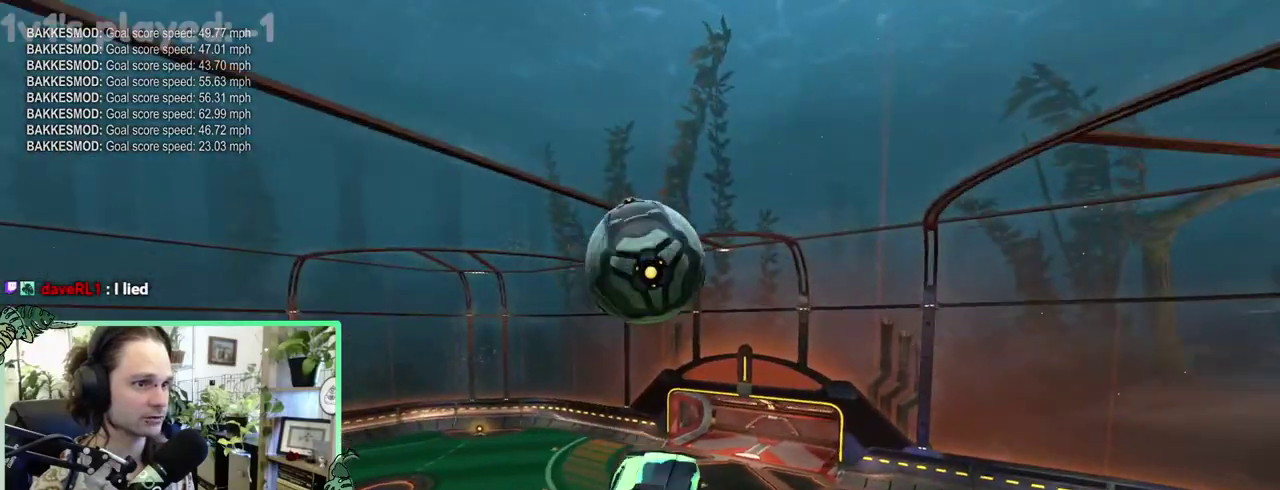
{"buttons": ["A", "B", "L3"], "left_stick": "down-right", "right_stick": "center"}
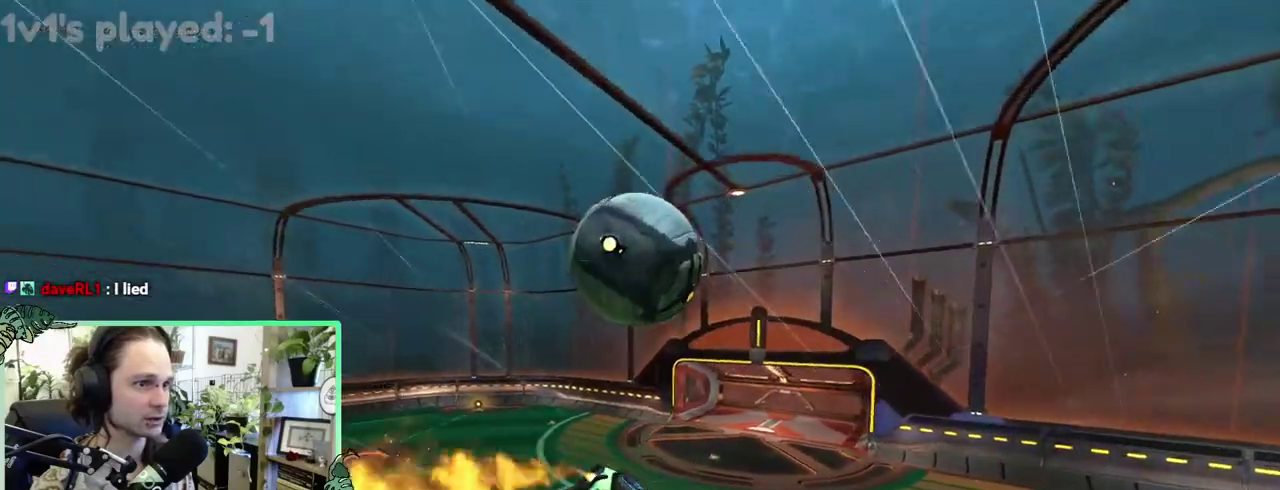
{"buttons": [], "left_stick": "center", "right_stick": "center"}
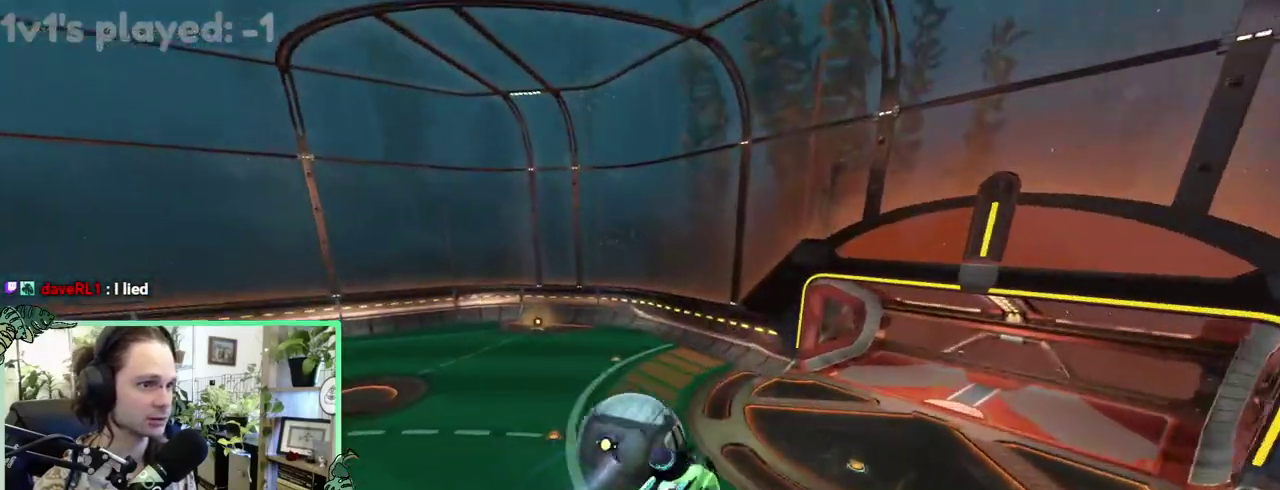
{"buttons": ["B"], "left_stick": "center", "right_stick": "center", "events": [[17, "SELECT", "down"], [117, "B", "down"], [150, "SELECT", "up"]]}
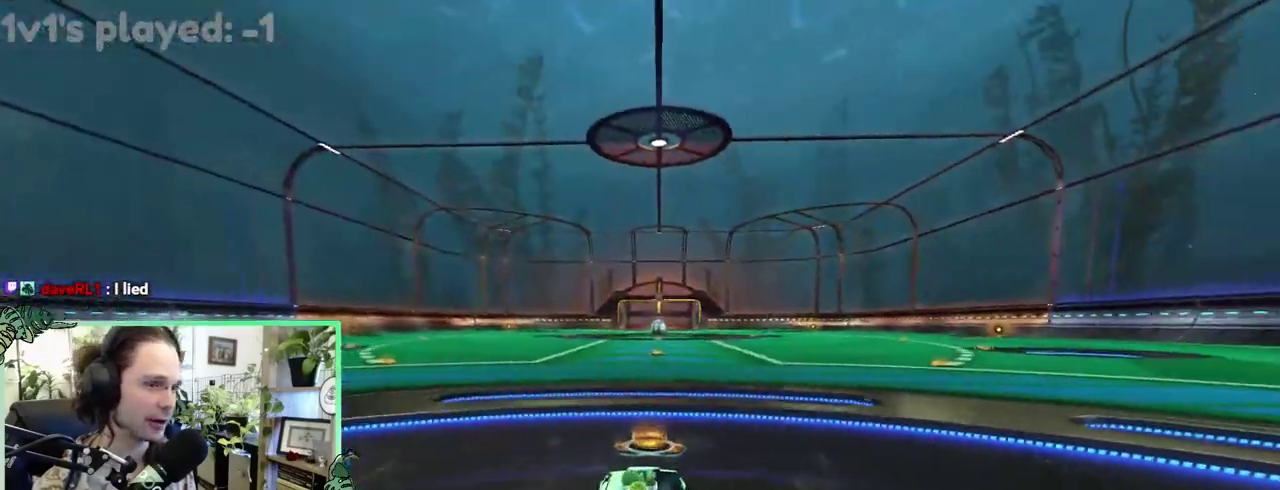
{"buttons": [], "left_stick": "center", "right_stick": "center", "events": [[50, "Y", "down"], [117, "Y", "up"], [283, "DPAD_UP", "down"], [350, "B", "up"], [383, "DPAD_UP", "up"]]}
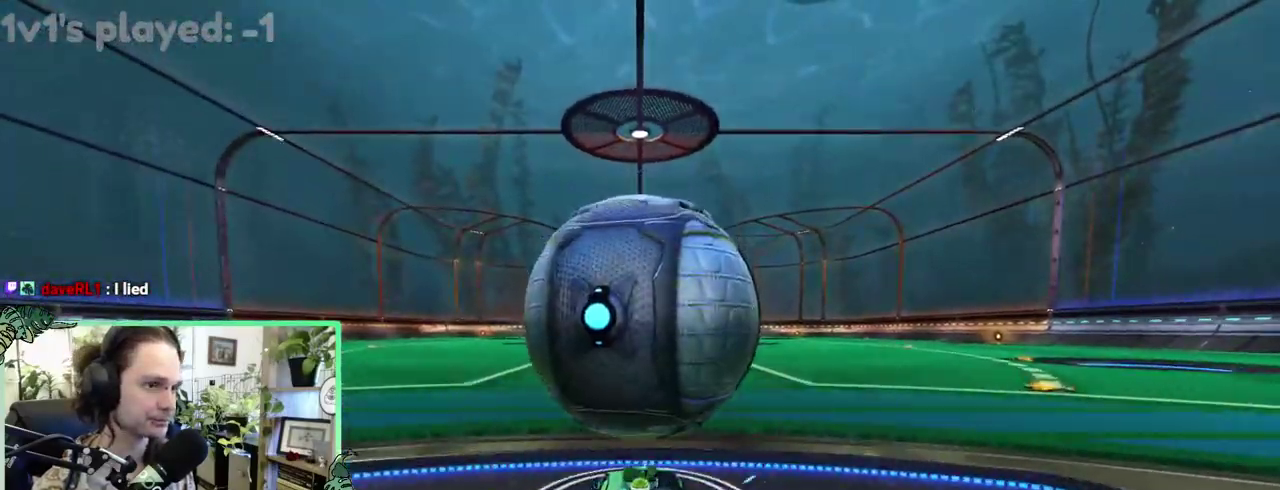
{"buttons": [], "left_stick": "left", "right_stick": "center"}
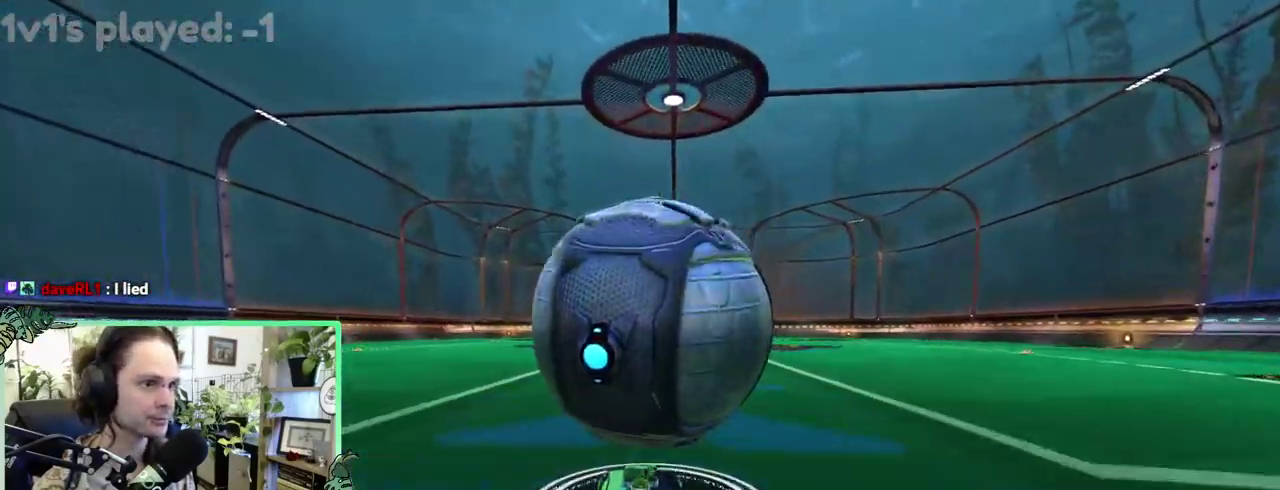
{"buttons": [], "left_stick": "center", "right_stick": "center"}
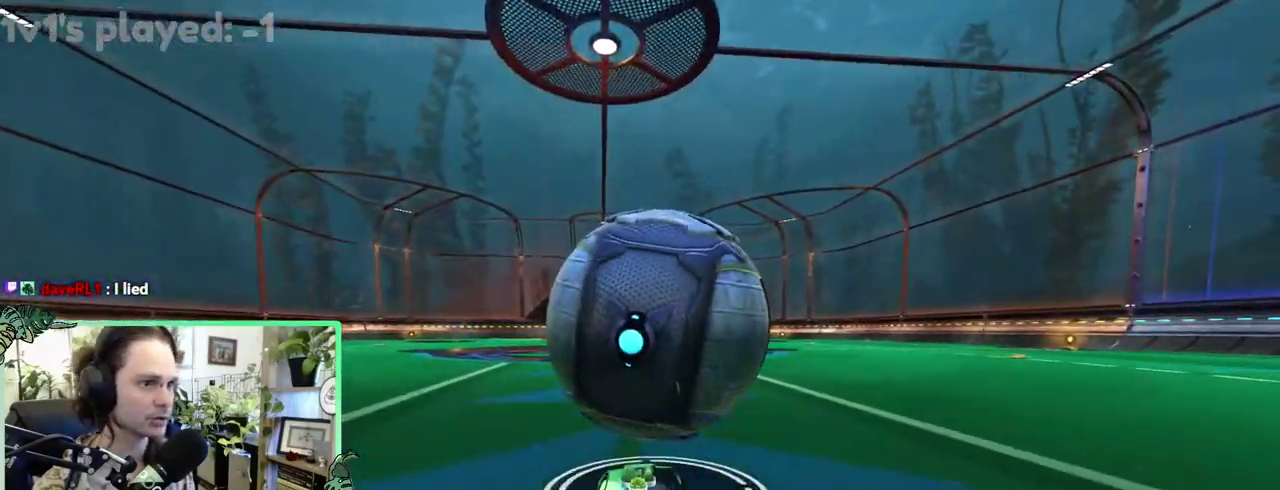
{"buttons": ["B"], "left_stick": "center", "right_stick": "center", "events": [[17, "B", "down"]]}
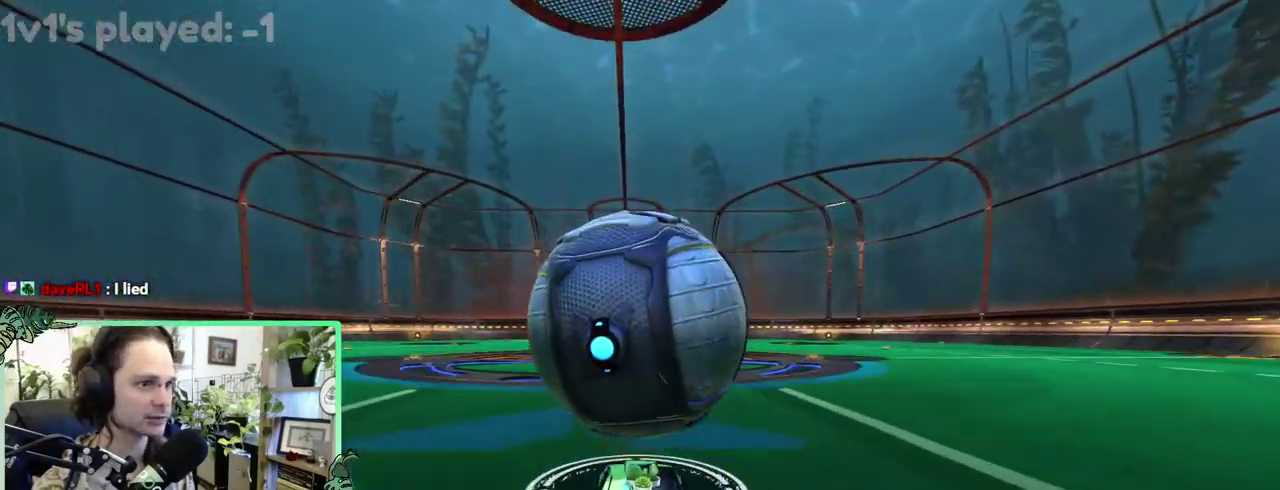
{"buttons": [], "left_stick": "right", "right_stick": "center"}
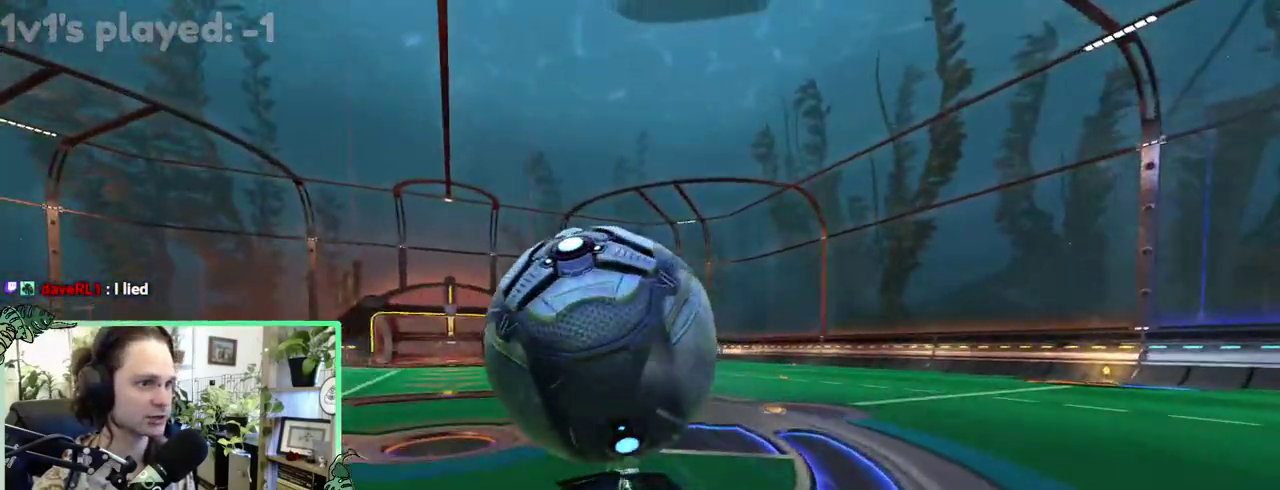
{"buttons": ["A"], "left_stick": "down-left", "right_stick": "center"}
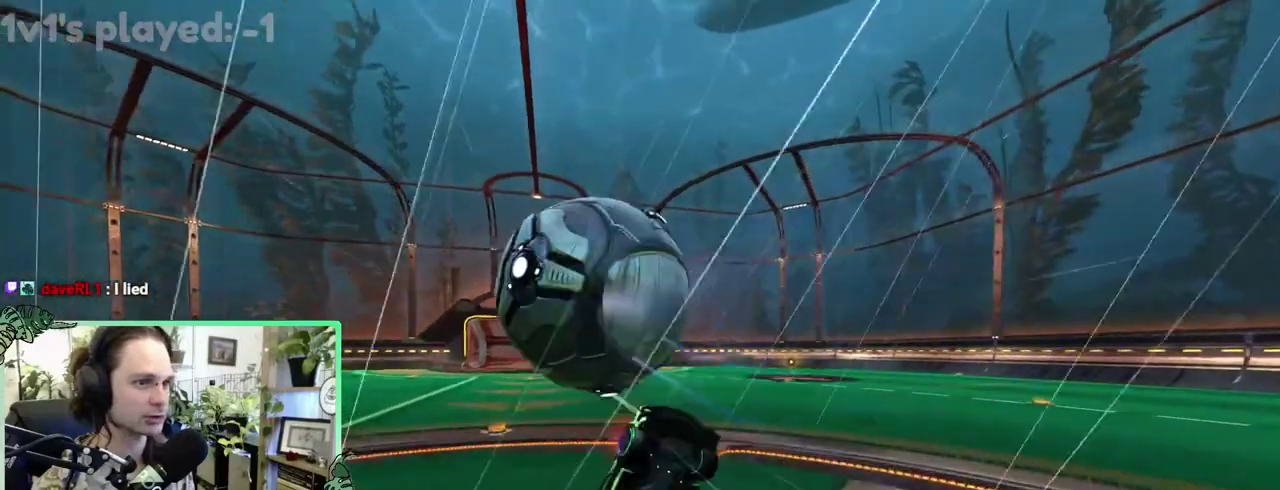
{"buttons": ["Y", "L1"], "left_stick": "up", "right_stick": "center"}
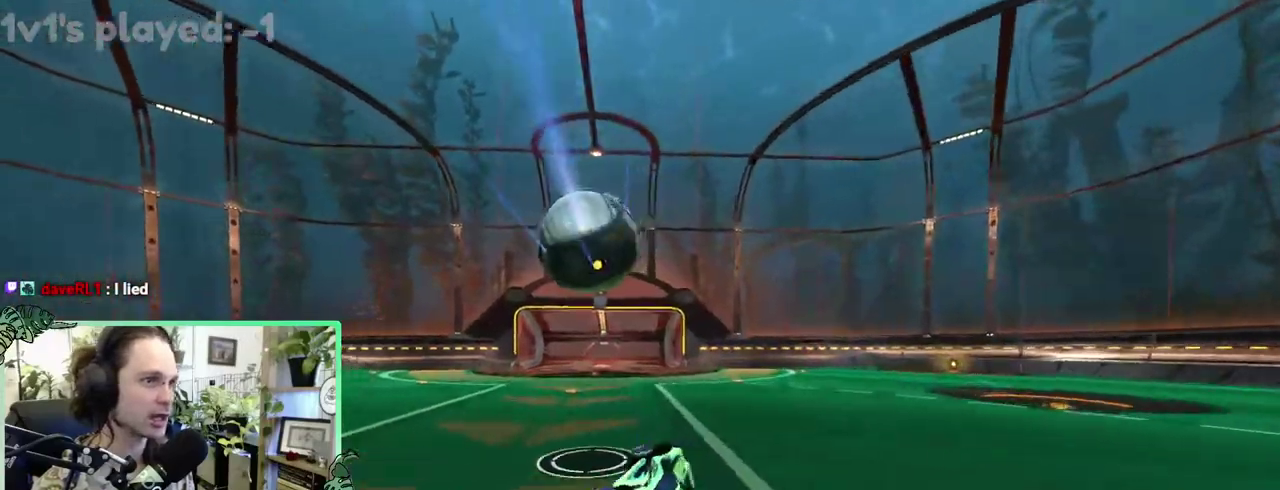
{"buttons": ["B"], "left_stick": "center", "right_stick": "center"}
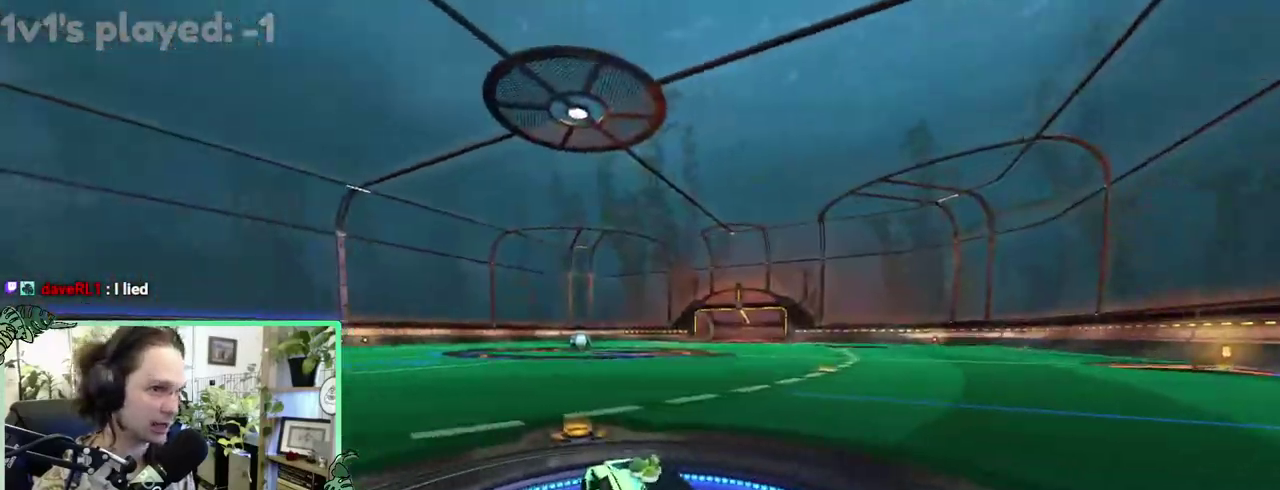
{"buttons": ["B"], "left_stick": "right", "right_stick": "center"}
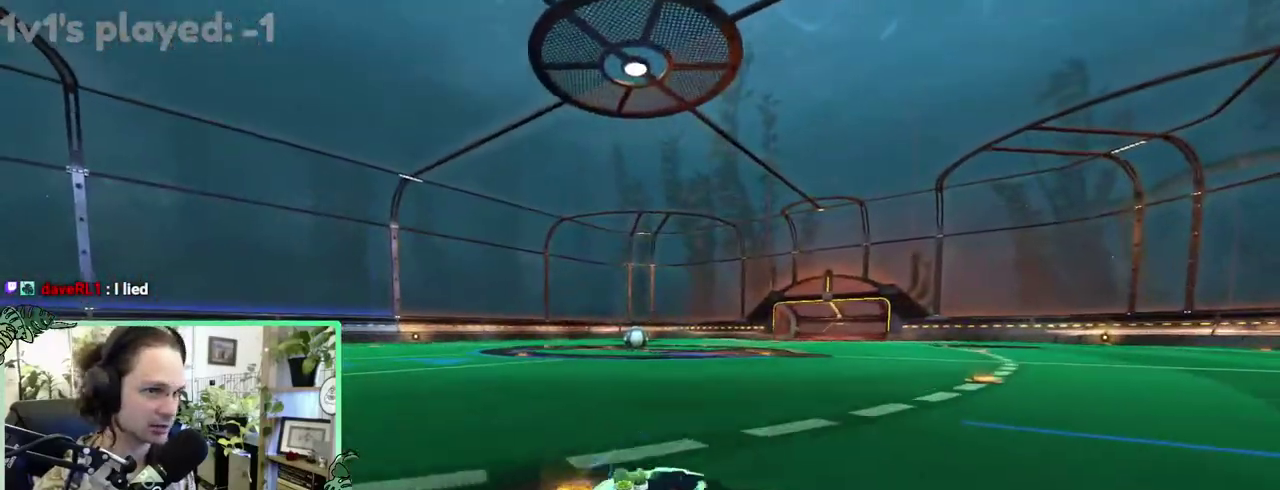
{"buttons": ["Y"], "left_stick": "center", "right_stick": "center"}